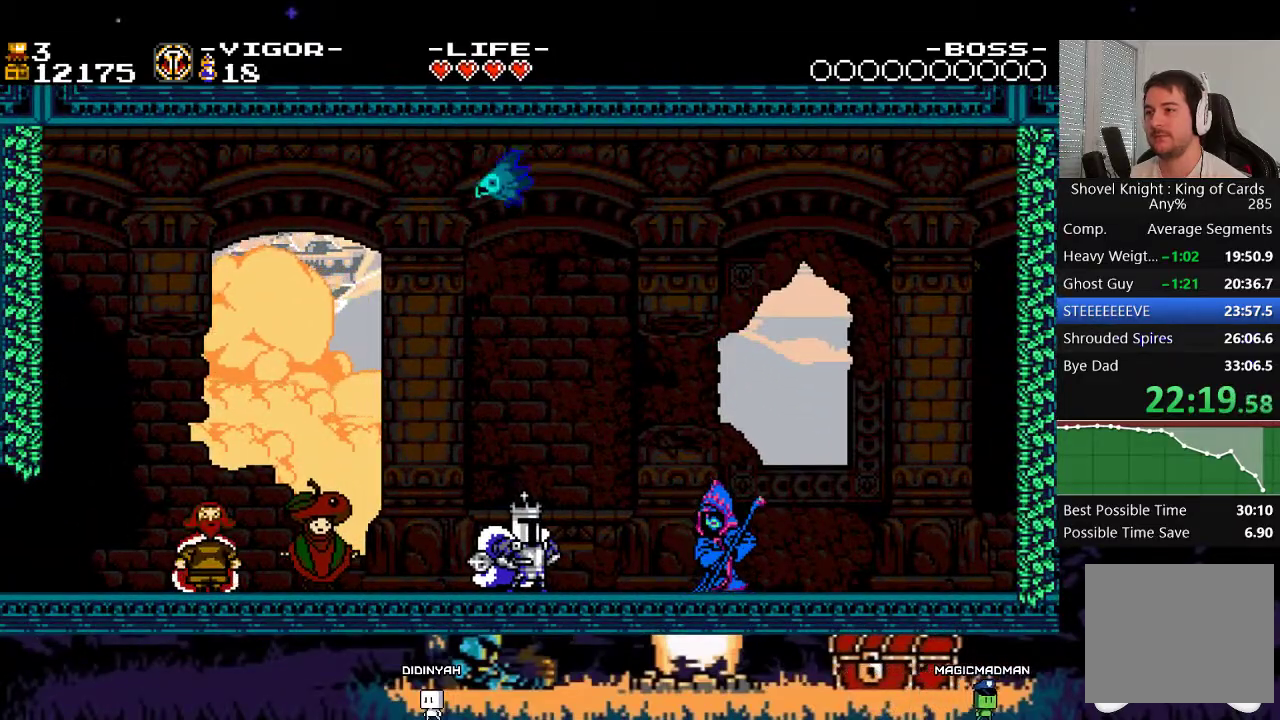
Gameplay with a controller (Xbox layout); each line is a JSON object with the inputs held at the frame after it. "events" lists button and stick changes between this image and that frame as [ms after this image, input, new state], when the widget could be followed in between. Not read: DPAD_RIGHT L3 R3 left_stick right_stick.
{"buttons": ["START"], "events": [[250, "START", "down"], [350, "START", "up"], [450, "START", "down"]]}
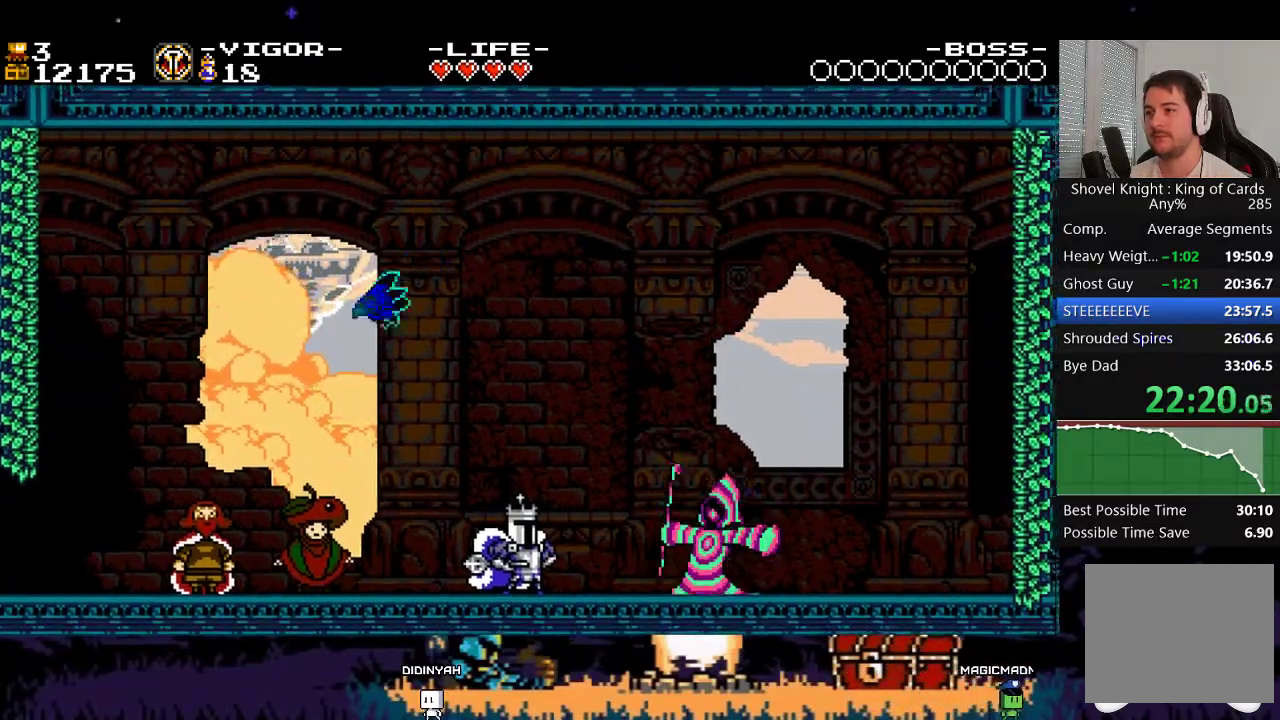
{"buttons": [], "events": [[17, "START", "up"], [350, "START", "down"], [417, "START", "up"]]}
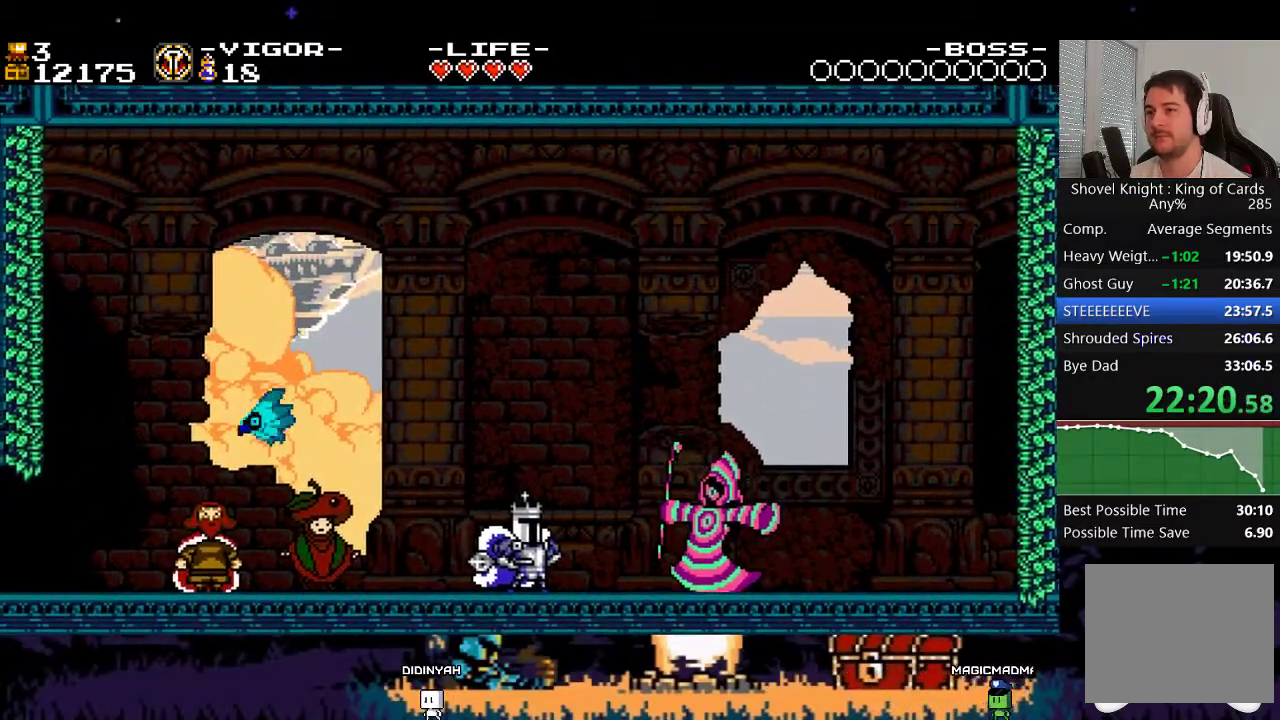
{"buttons": [], "events": []}
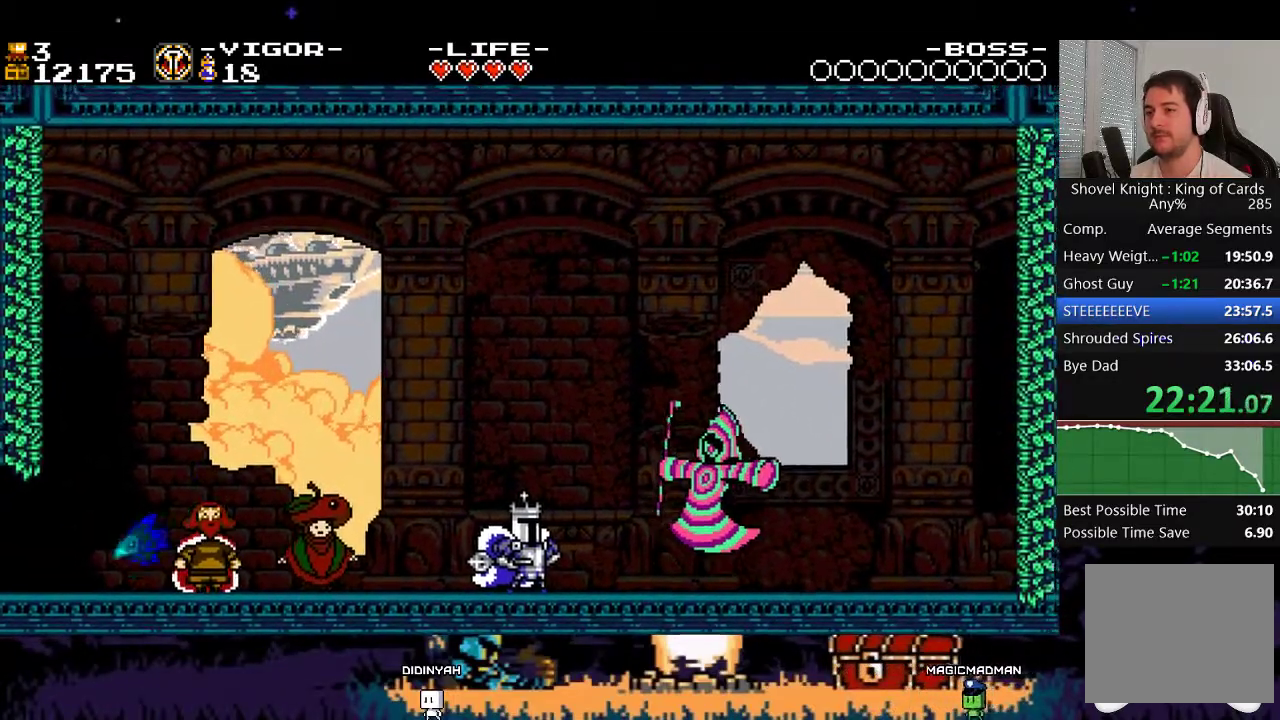
{"buttons": ["START"]}
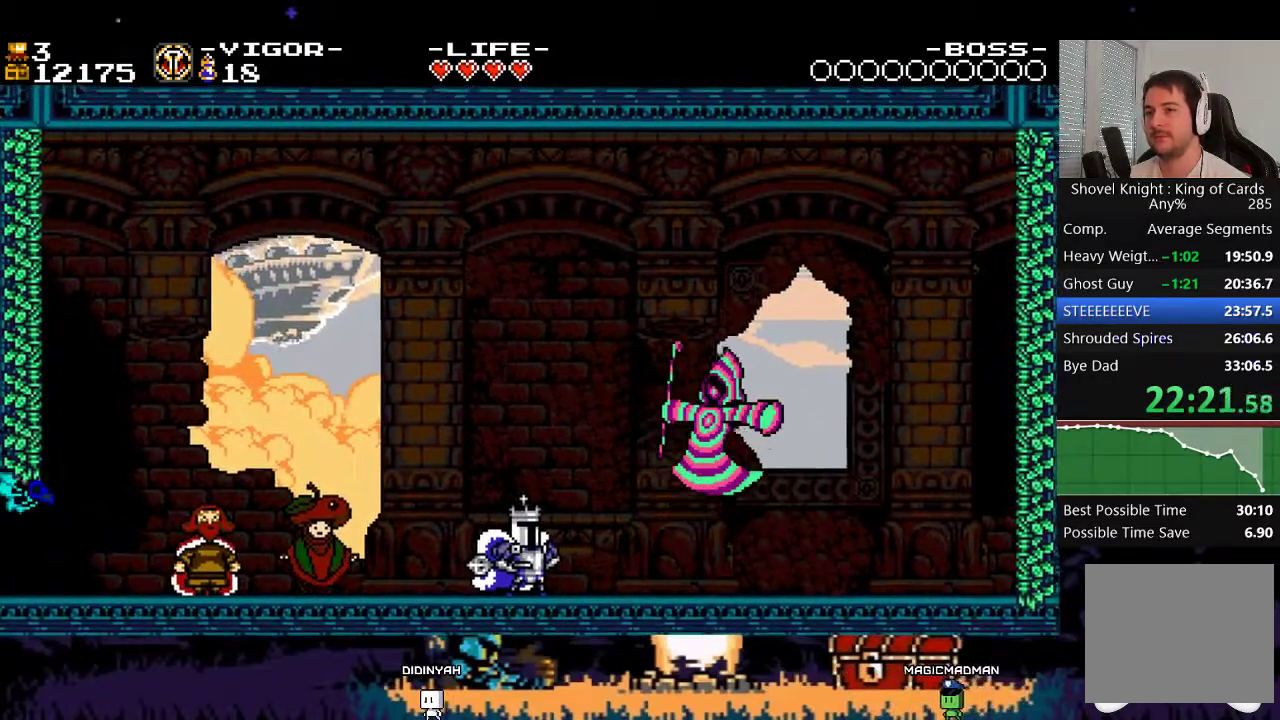
{"buttons": []}
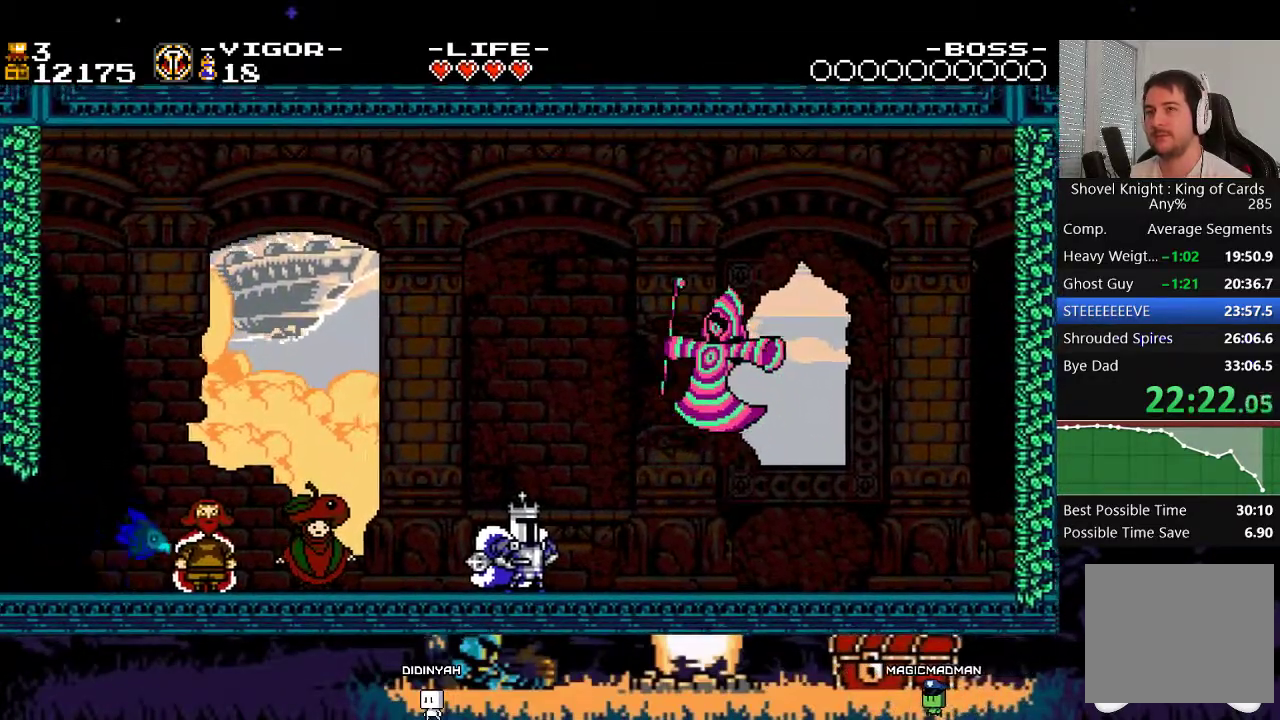
{"buttons": [], "events": [[17, "START", "down"], [117, "START", "up"], [217, "START", "down"], [317, "START", "up"], [383, "START", "down"], [483, "START", "up"]]}
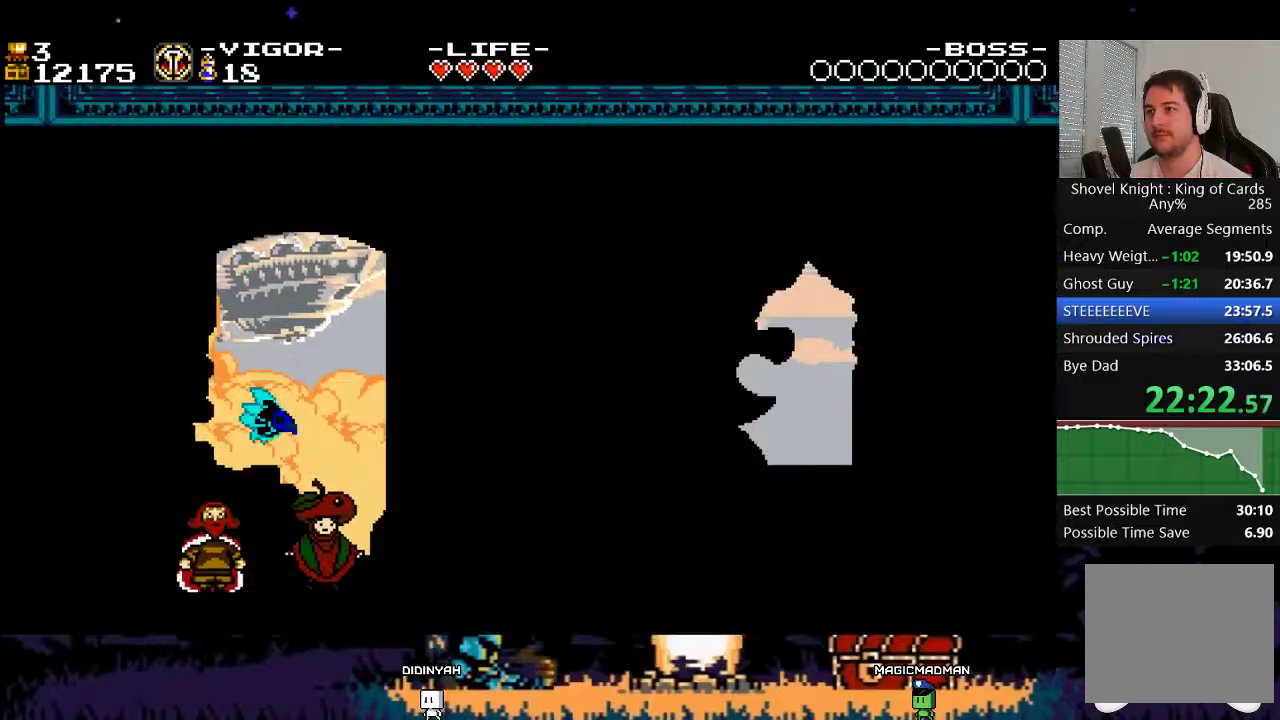
{"buttons": [], "events": [[83, "START", "down"], [150, "START", "up"], [250, "START", "down"], [317, "START", "up"], [417, "START", "down"], [483, "START", "up"]]}
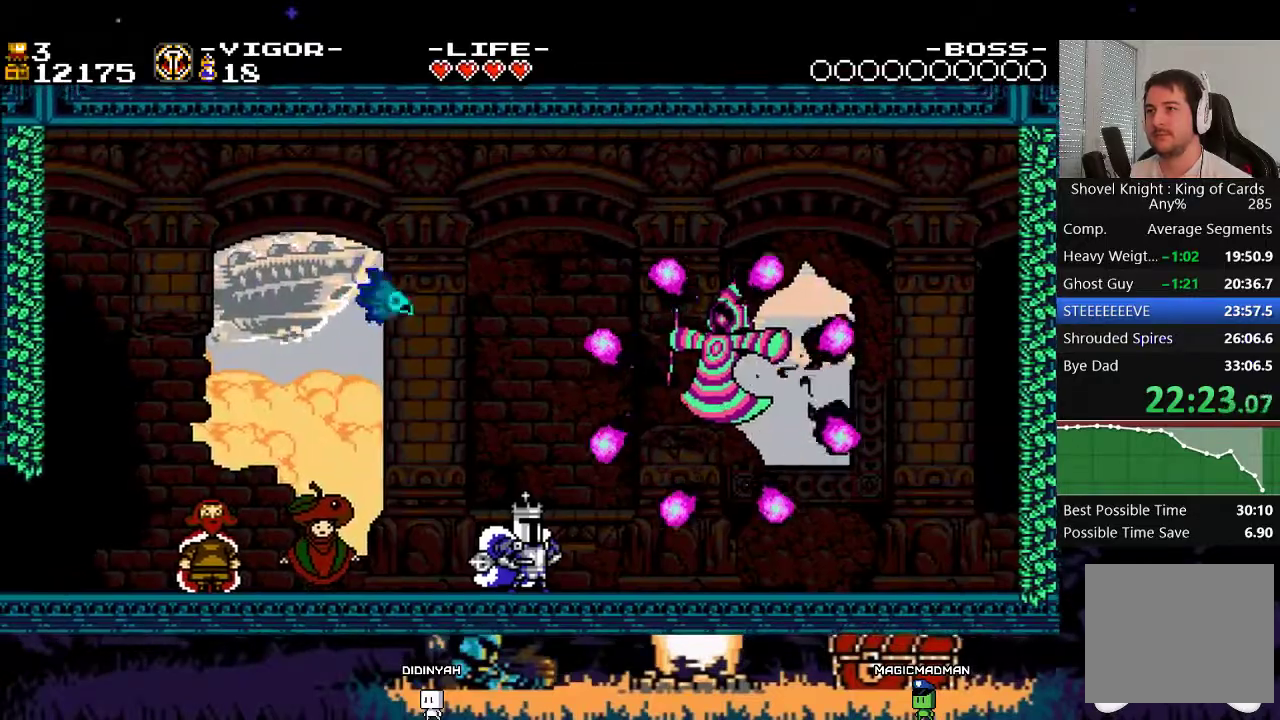
{"buttons": ["START"], "events": [[83, "START", "down"], [183, "START", "up"], [283, "START", "down"], [350, "START", "up"], [450, "START", "down"]]}
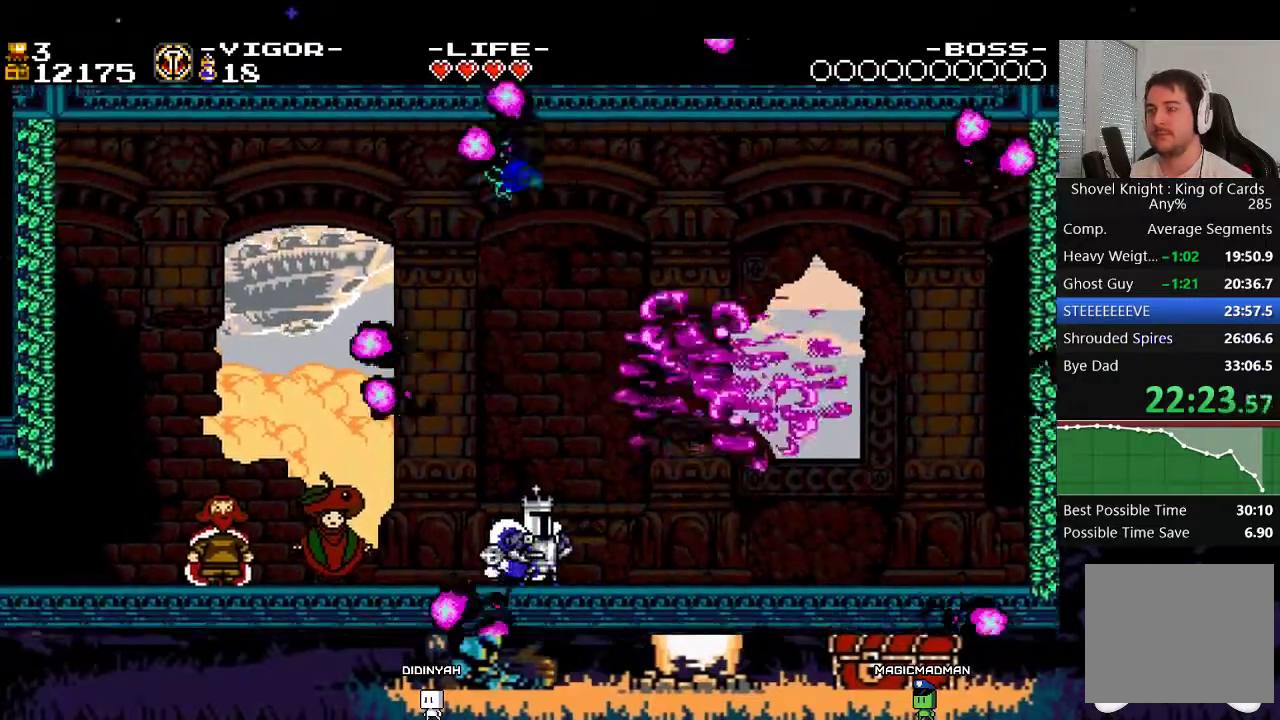
{"buttons": [], "events": [[17, "START", "up"], [317, "START", "down"], [383, "START", "up"]]}